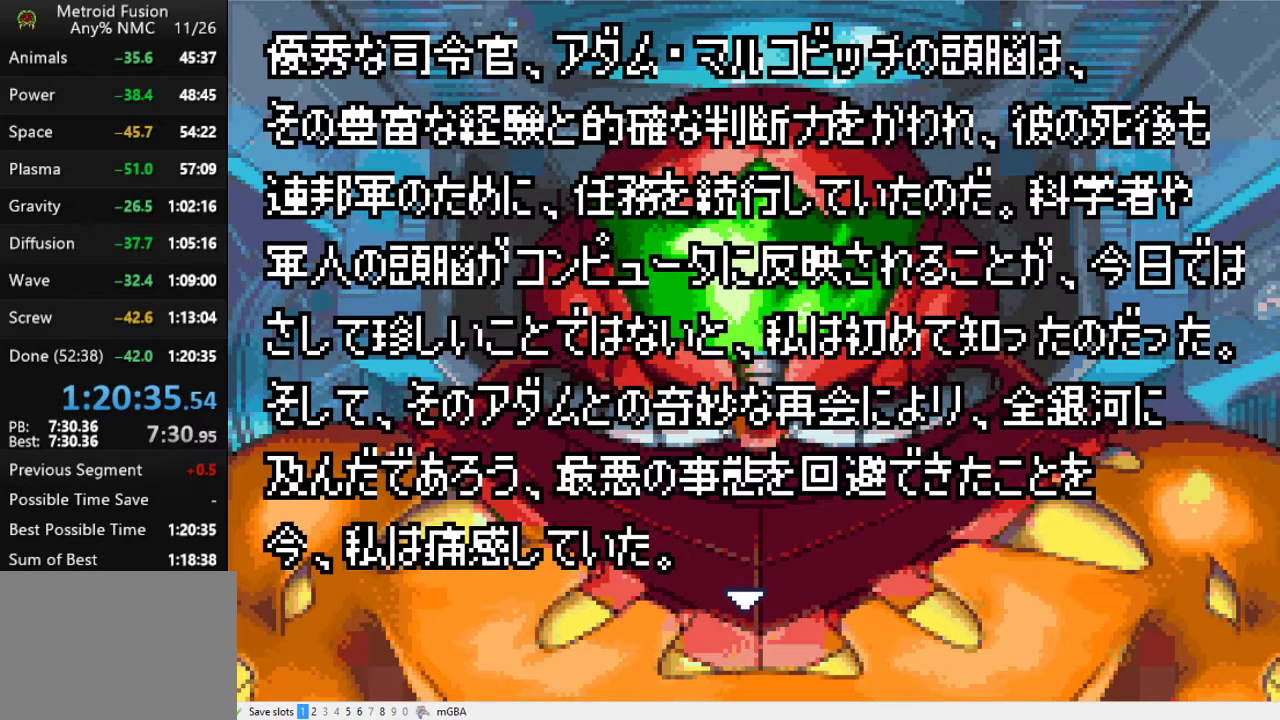
Gameplay with a controller (Xbox layout); each line is a JSON object with the inputs held at the frame after it. "events" lists button and stick changes between this image and that frame as [ms after this image, input, new state], when the widget could be followed in between. Not read: L2 L3 R2 R3 left_stick right_stick.
{"buttons": ["A"], "events": [[267, "A", "down"], [367, "A", "up"], [500, "A", "down"]]}
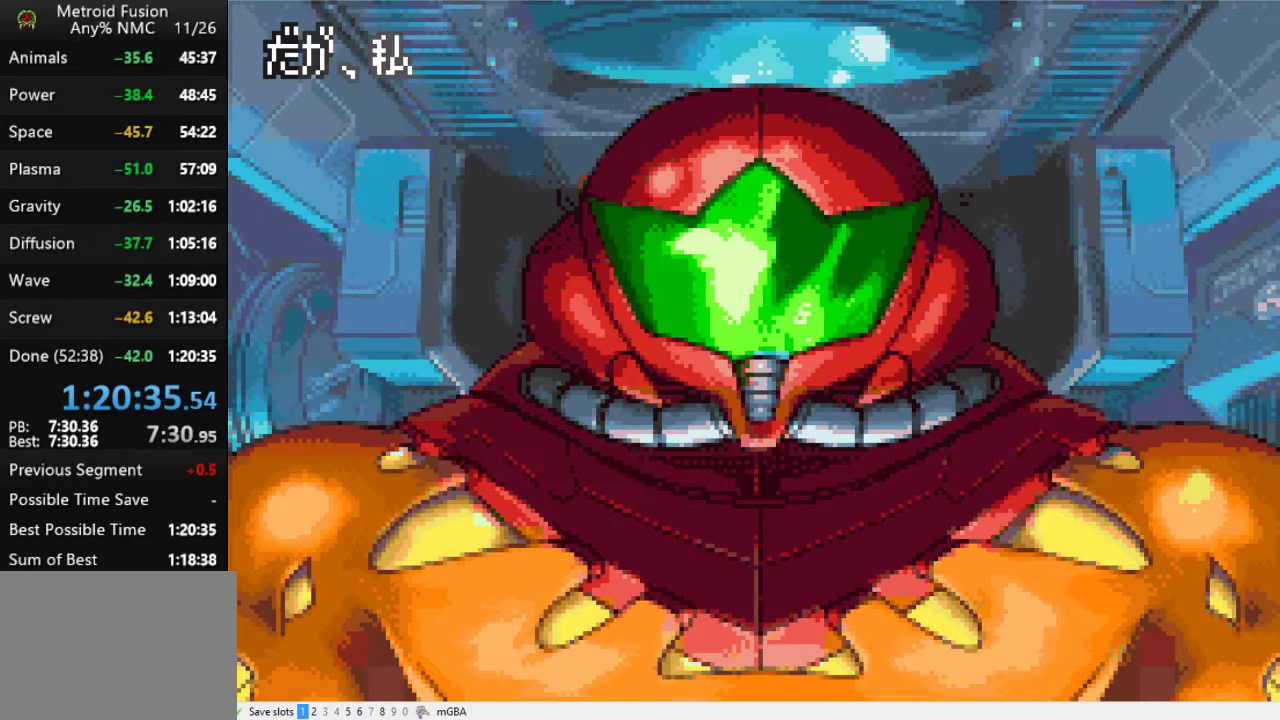
{"buttons": [], "events": [[67, "A", "up"], [167, "A", "down"], [267, "A", "up"]]}
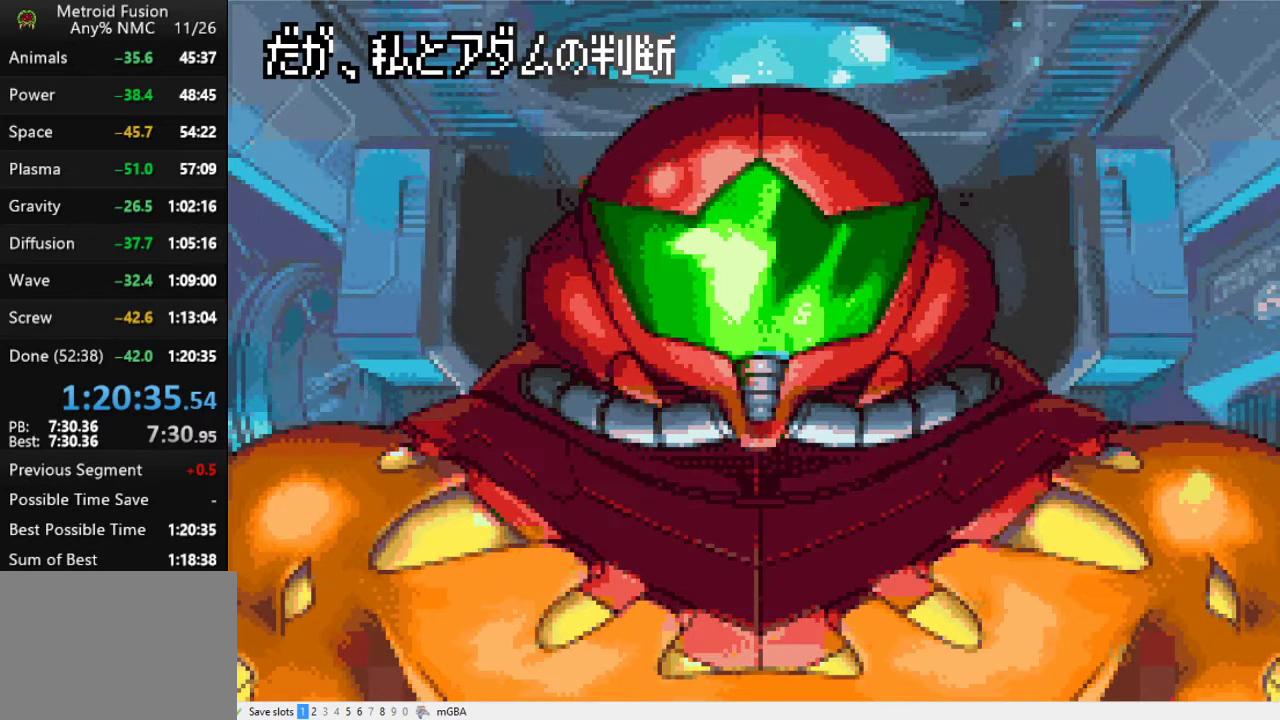
{"buttons": [], "events": [[167, "A", "down"], [267, "A", "up"]]}
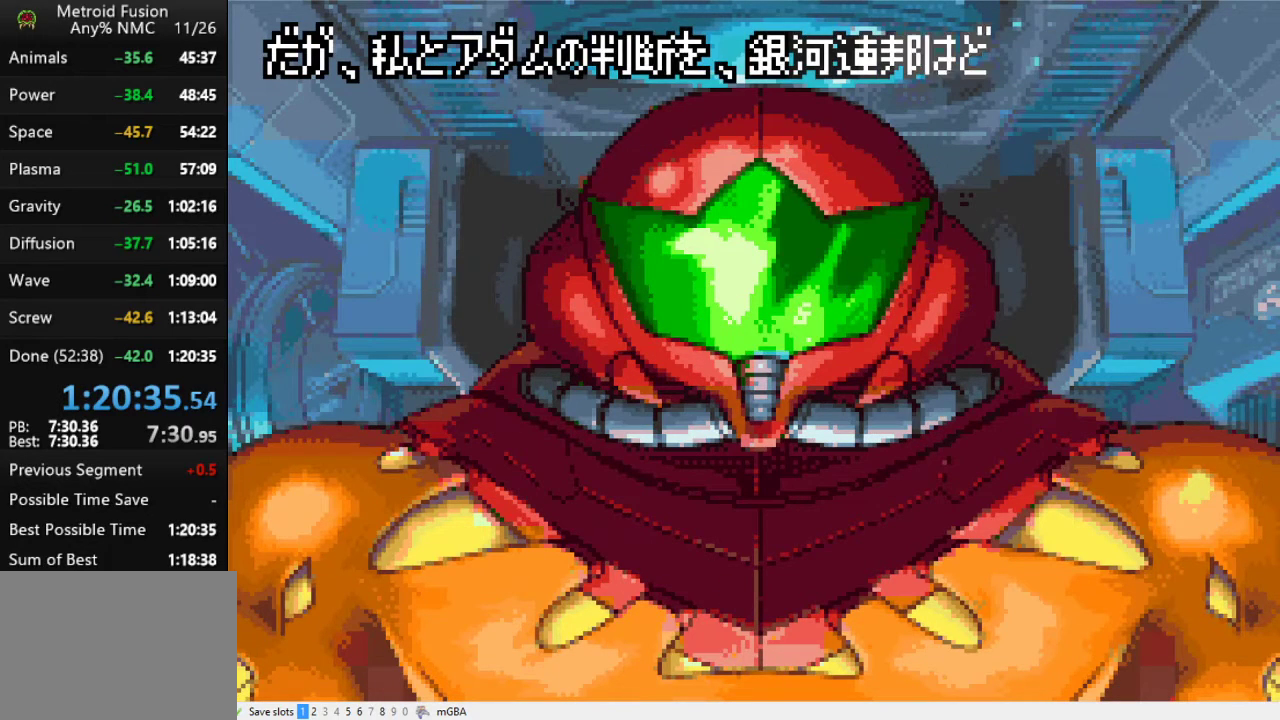
{"buttons": [], "events": []}
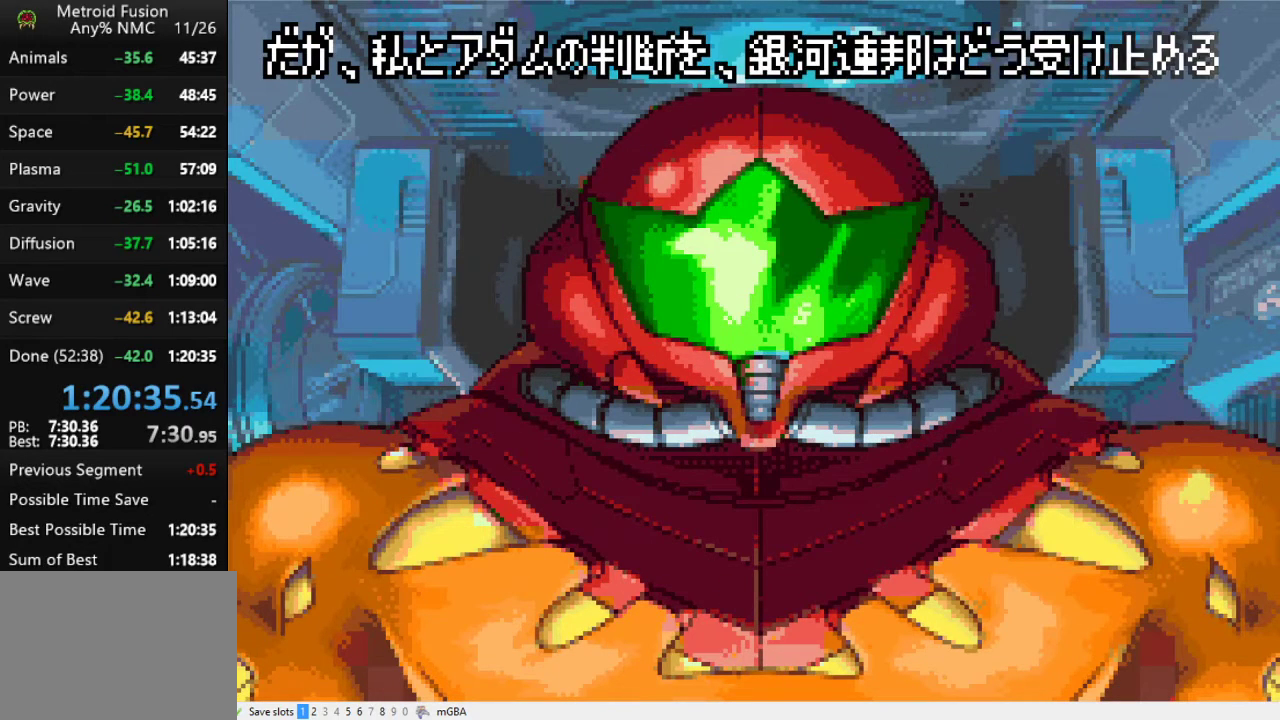
{"buttons": [], "events": []}
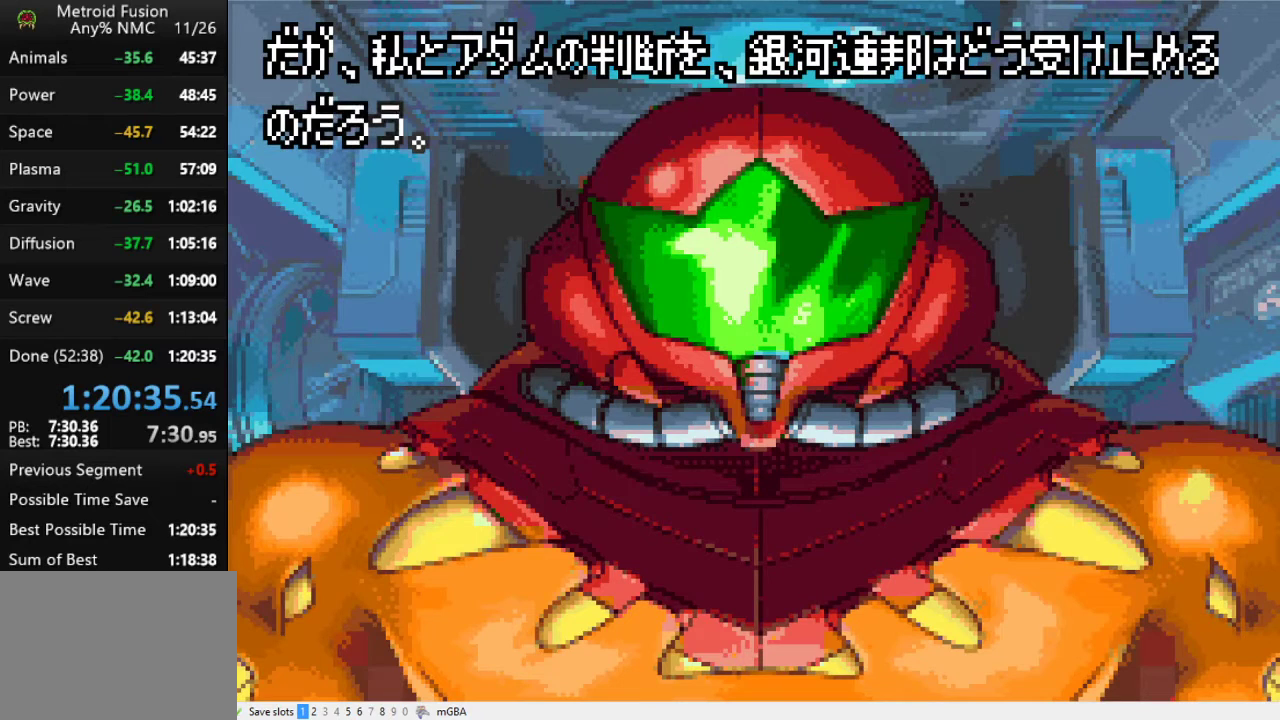
{"buttons": ["A"], "events": [[33, "A", "down"], [100, "A", "up"], [200, "A", "down"], [267, "A", "up"], [333, "A", "down"], [433, "A", "up"], [500, "A", "down"]]}
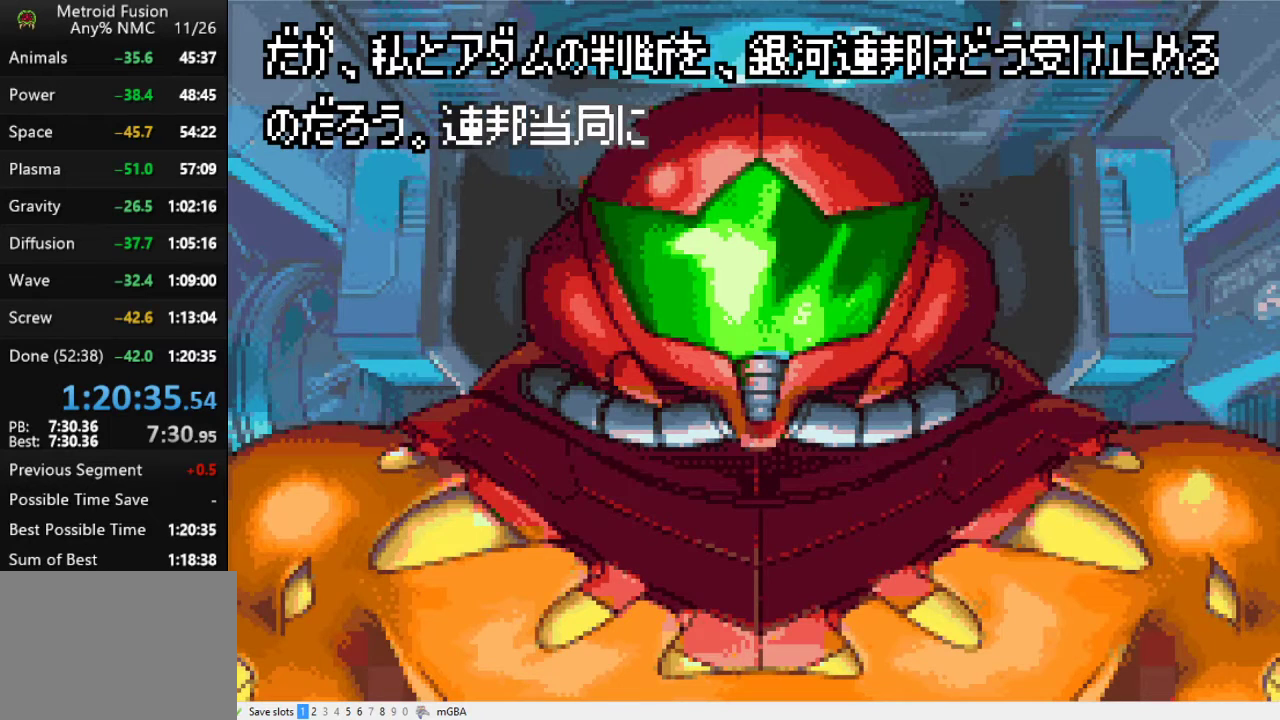
{"buttons": ["A"], "events": [[67, "A", "up"], [167, "A", "down"], [233, "A", "up"], [333, "A", "down"], [400, "A", "up"], [467, "A", "down"]]}
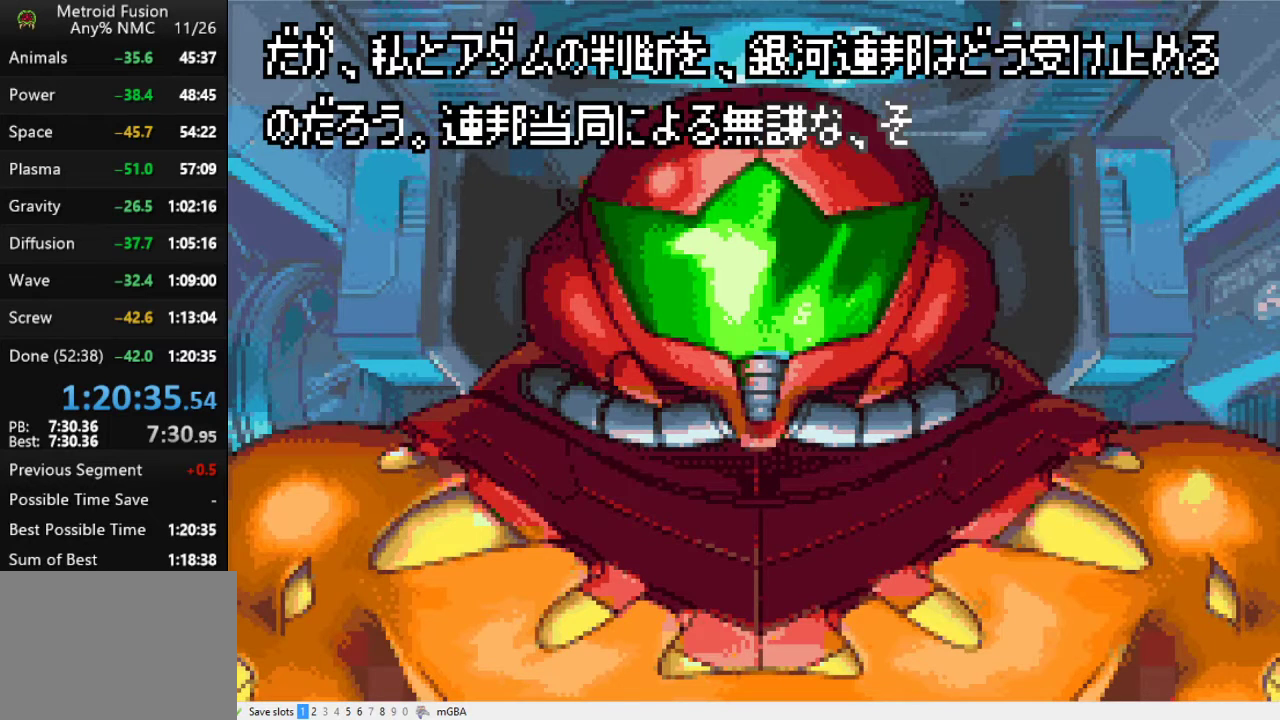
{"buttons": ["A"], "events": [[67, "A", "up"], [133, "A", "down"], [233, "A", "up"], [300, "A", "down"], [367, "A", "up"], [467, "A", "down"]]}
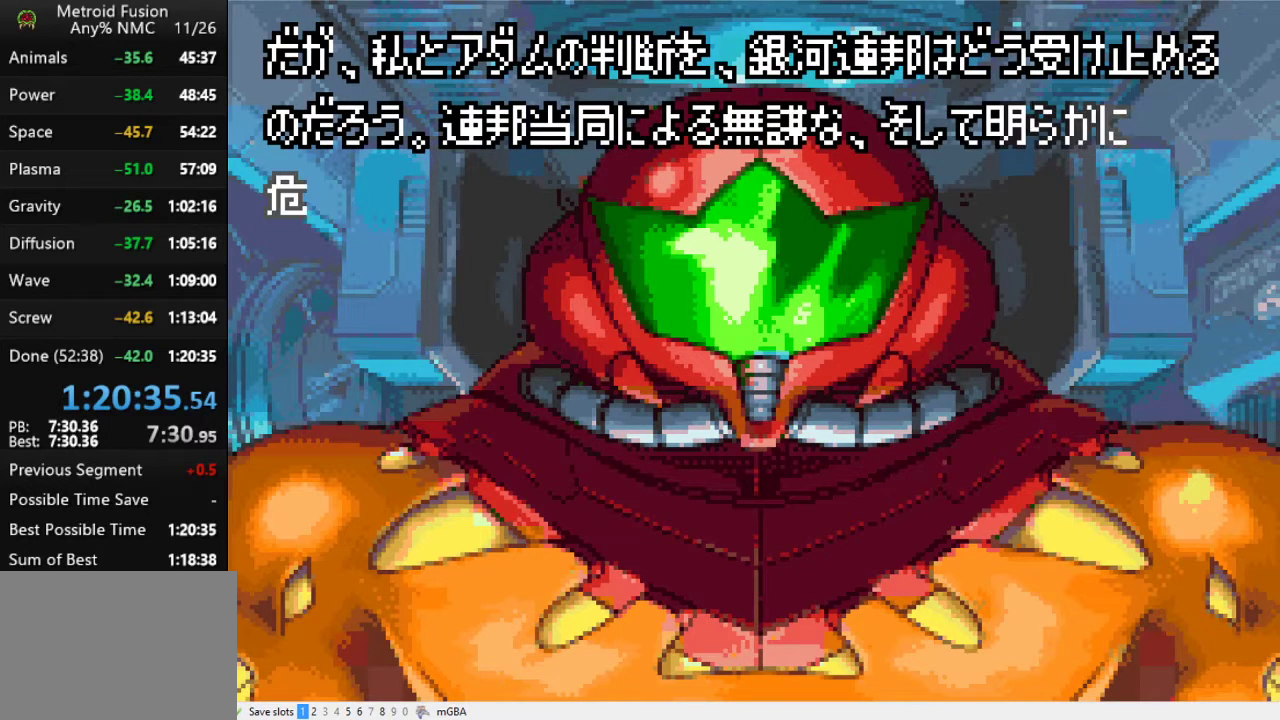
{"buttons": [], "events": [[33, "A", "up"], [133, "A", "down"], [200, "A", "up"], [267, "A", "down"], [333, "A", "up"], [433, "A", "down"], [500, "A", "up"]]}